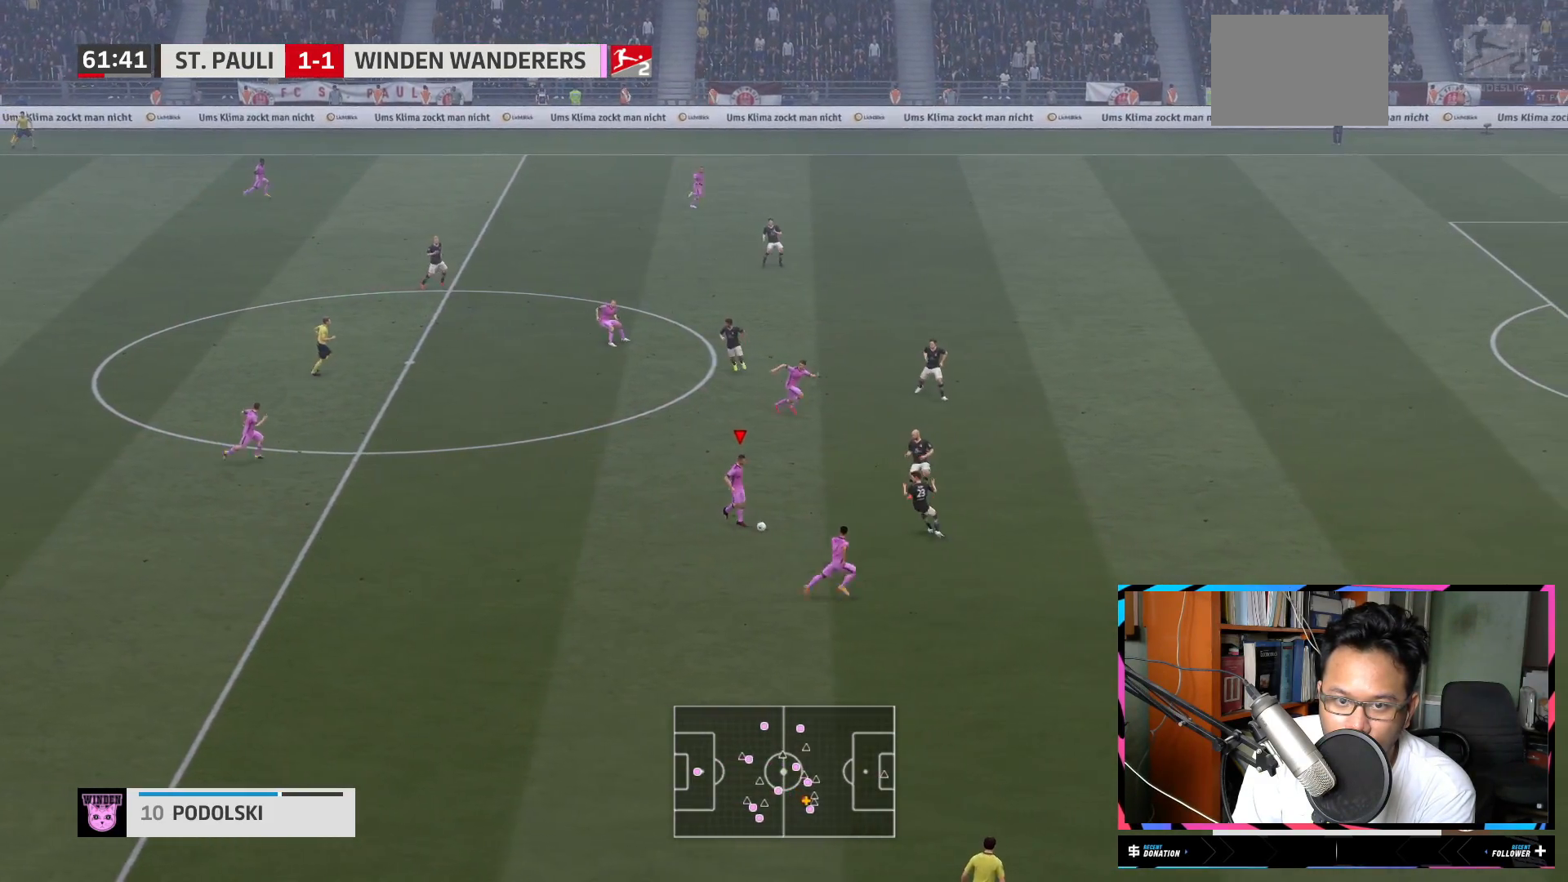
Gameplay with a controller (Xbox layout); each line is a JSON object with the inputs held at the frame after it. "events" lists button and stick changes between this image and that frame as [ms after this image, input, new state], when the widget could be followed in between. Not read: L3 R3.
{"buttons": [], "left_stick": "right", "right_stick": "center", "events": [[166, "Y", "down"], [267, "Y", "up"], [483, "left_stick", "right"]]}
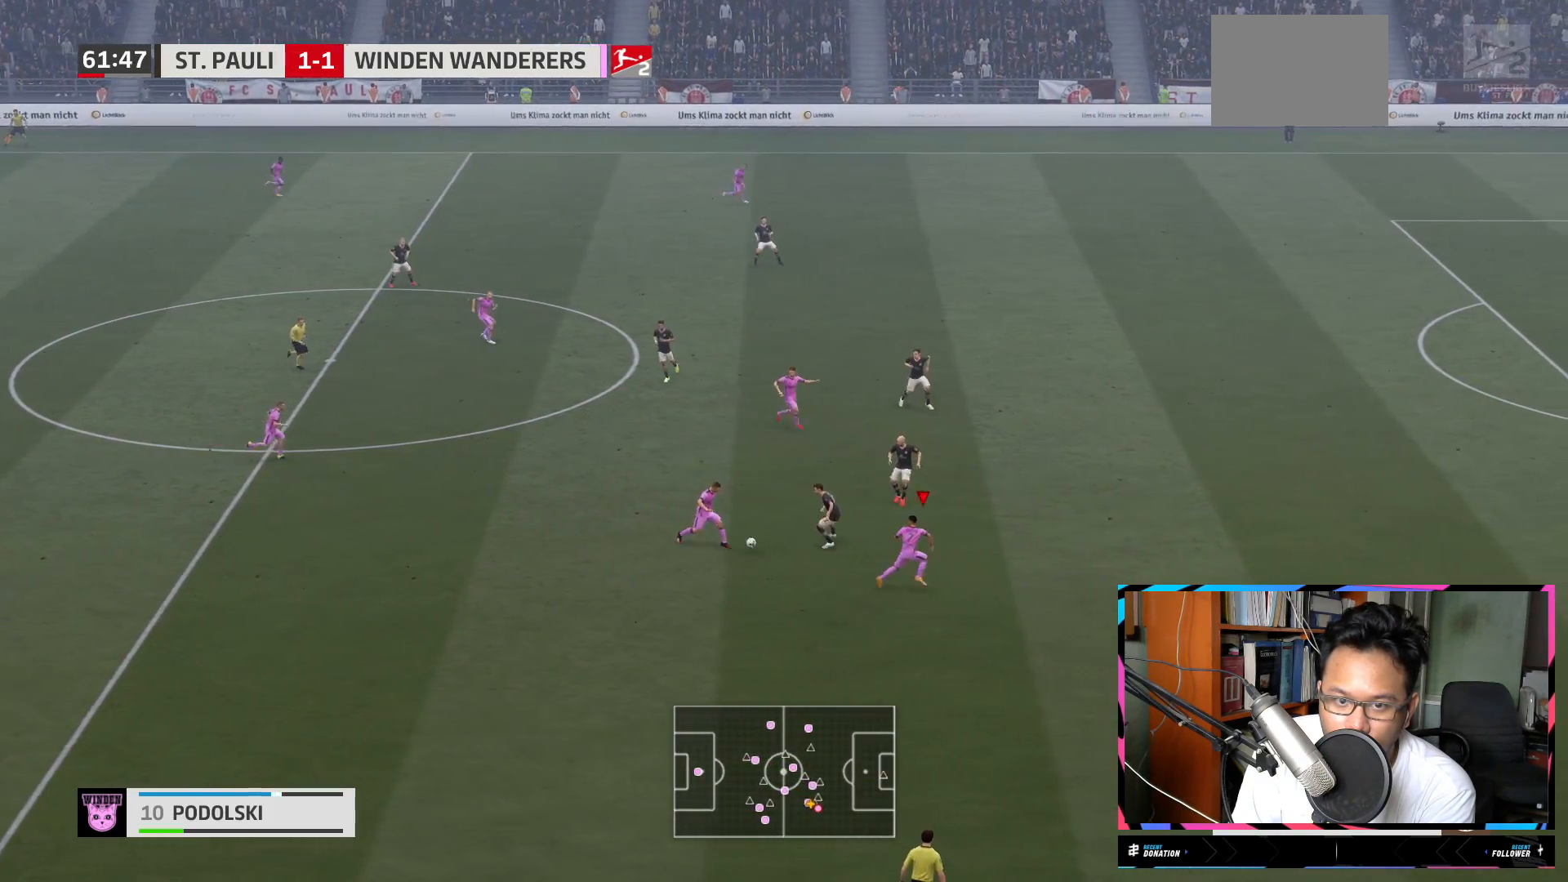
{"buttons": ["R2"], "left_stick": "right", "right_stick": "center", "events": [[117, "R2", "down"]]}
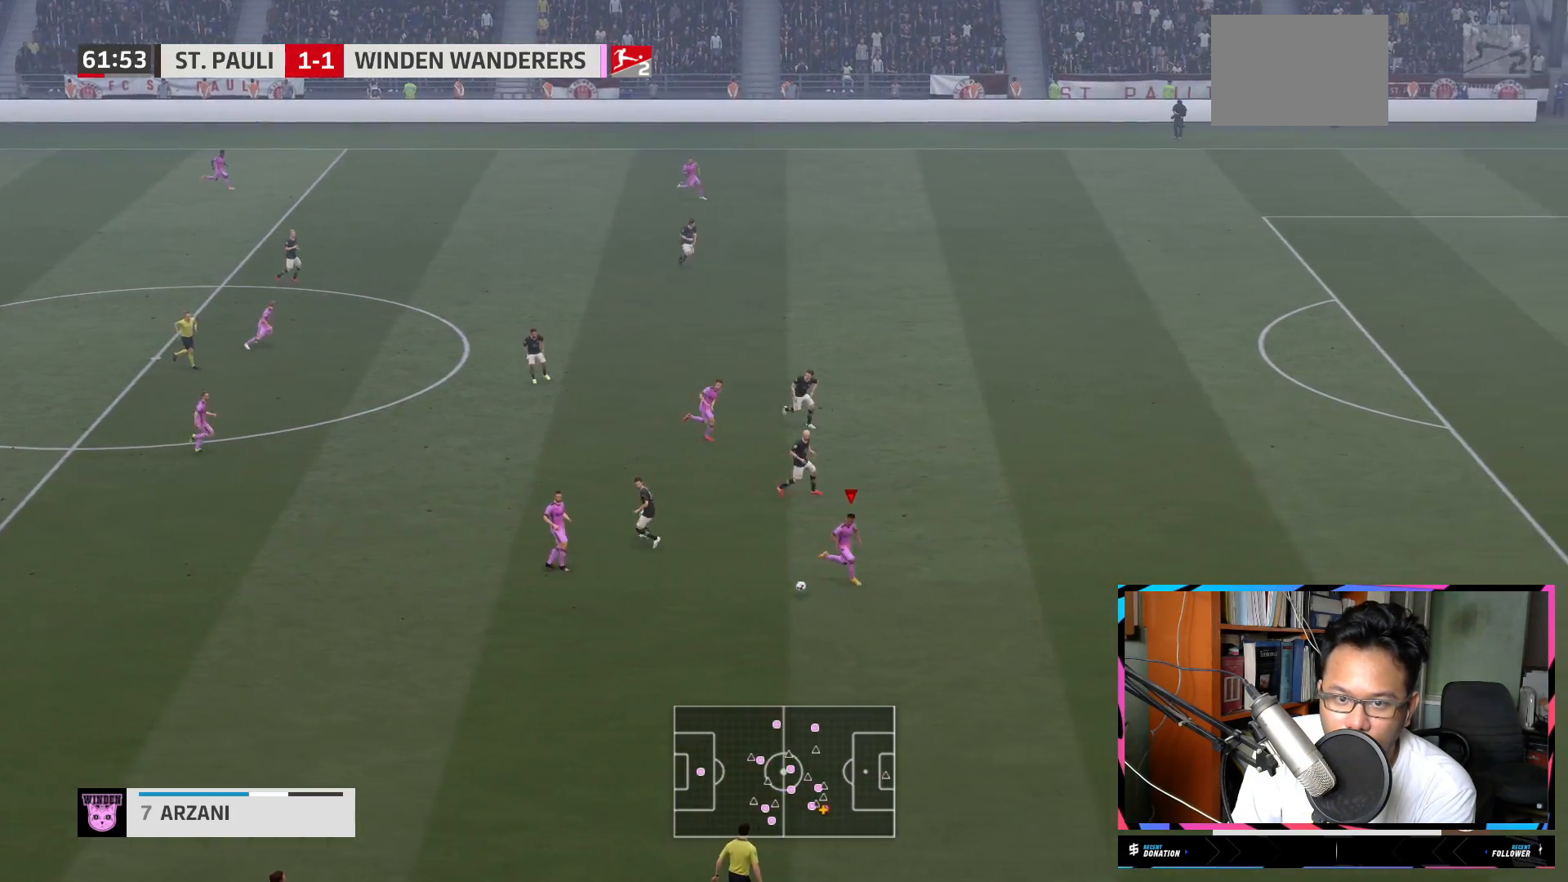
{"buttons": ["R2"], "left_stick": "right", "right_stick": "center", "events": []}
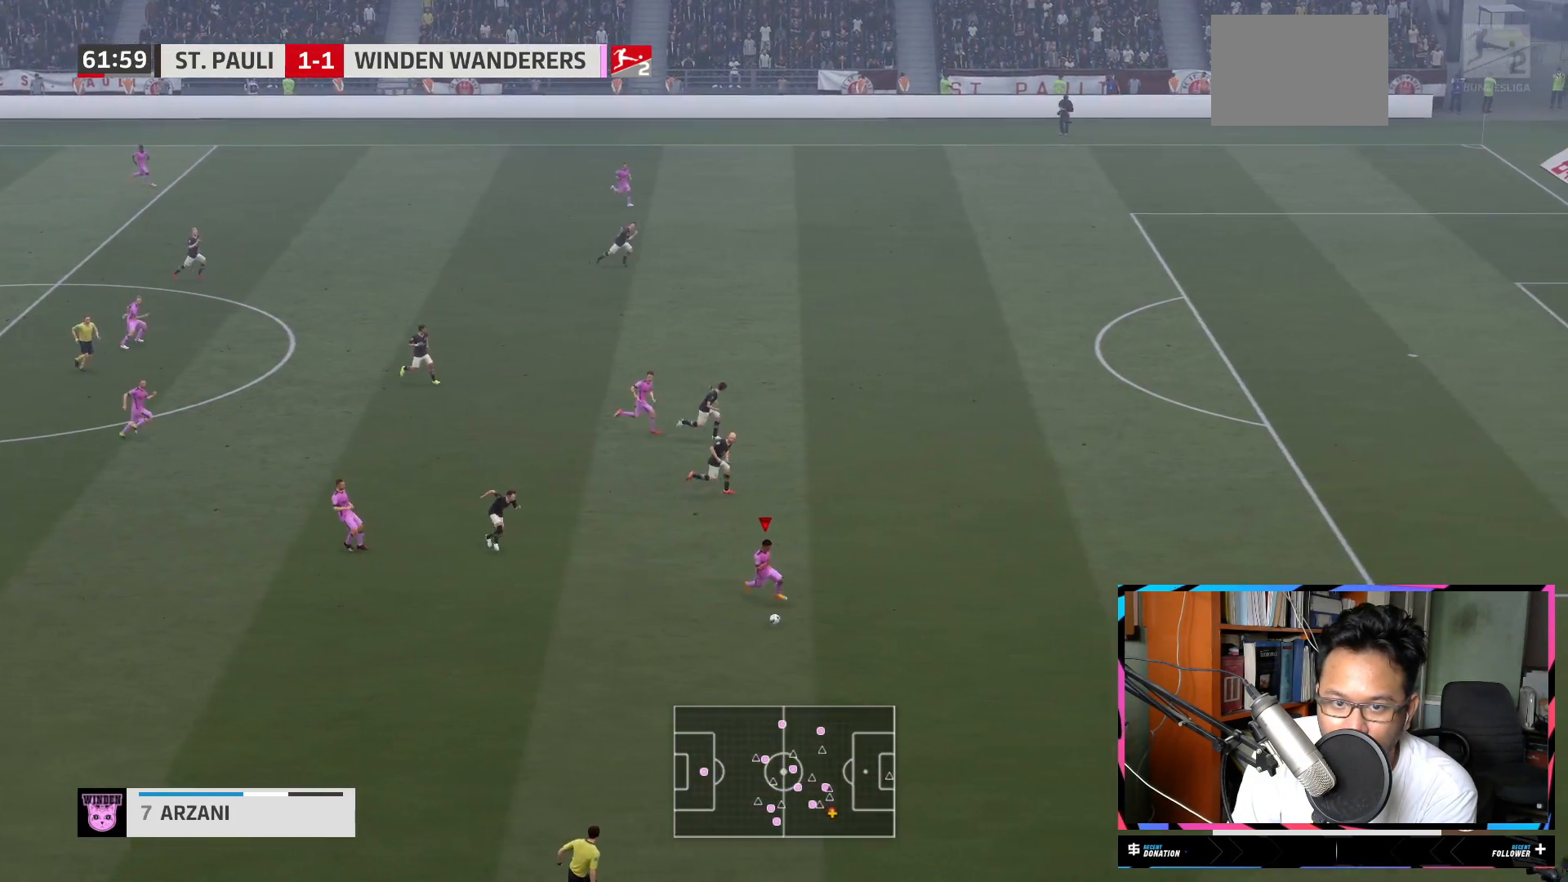
{"buttons": ["R2"], "left_stick": "right", "right_stick": "center", "events": []}
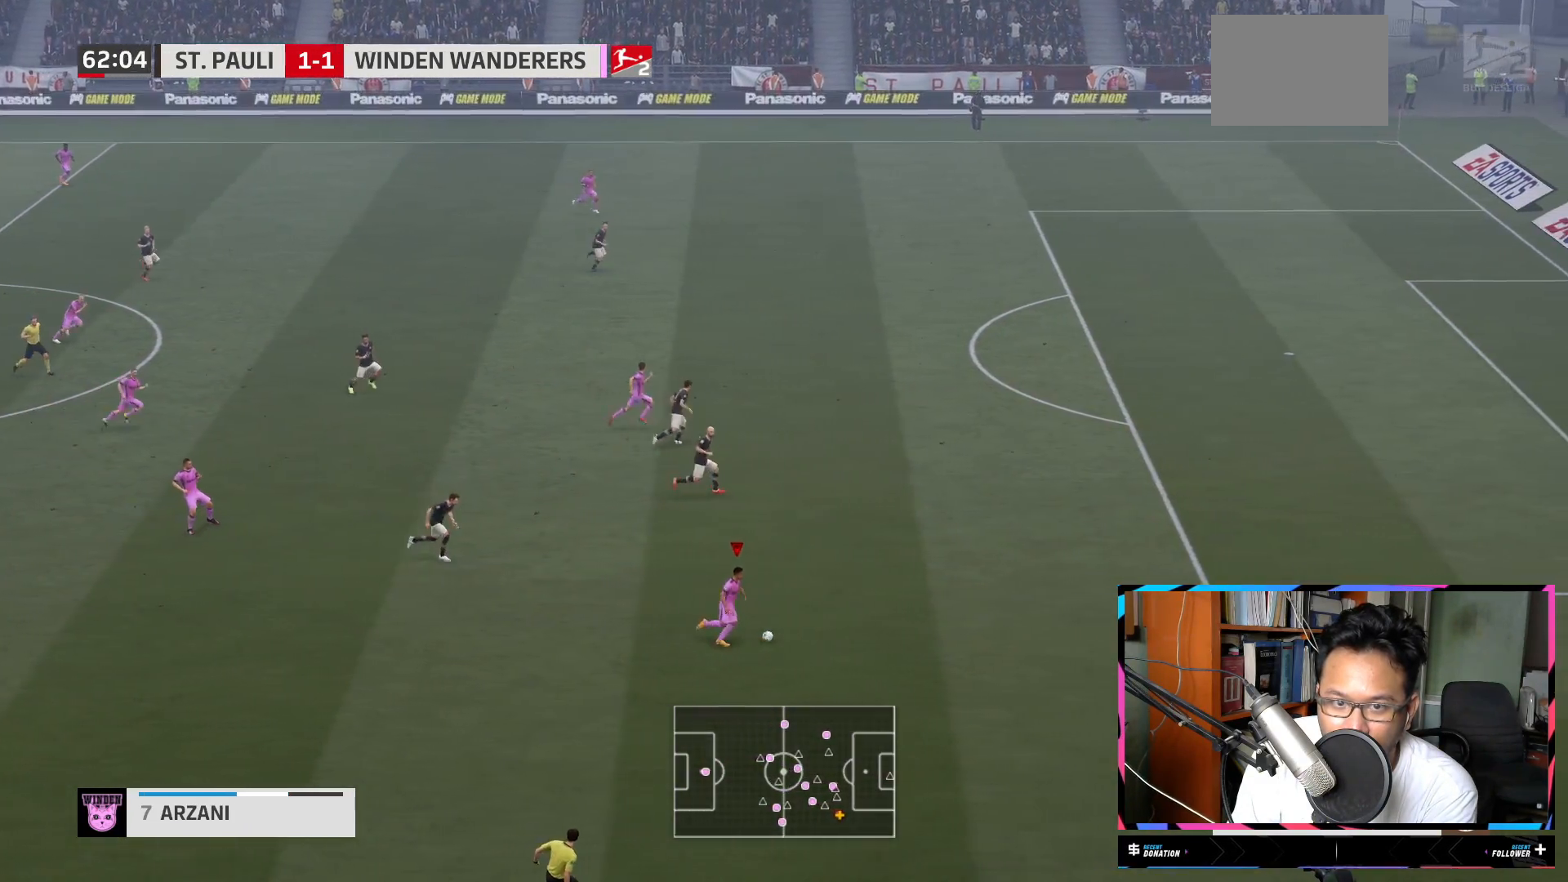
{"buttons": ["R2"], "left_stick": "right", "right_stick": "center", "events": []}
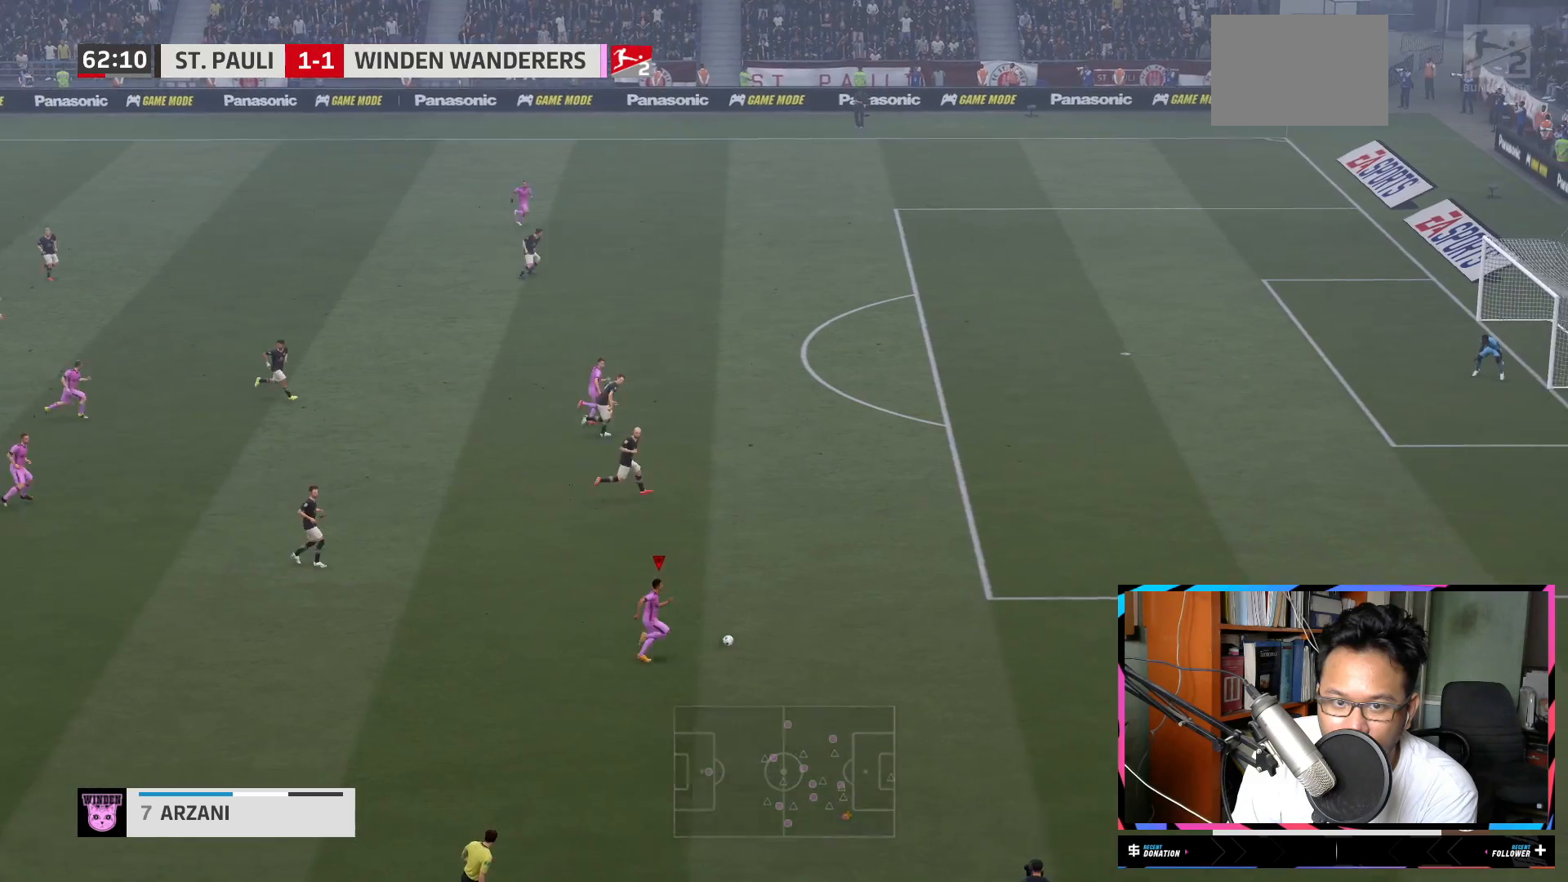
{"buttons": ["R2"], "left_stick": "right", "right_stick": "center", "events": []}
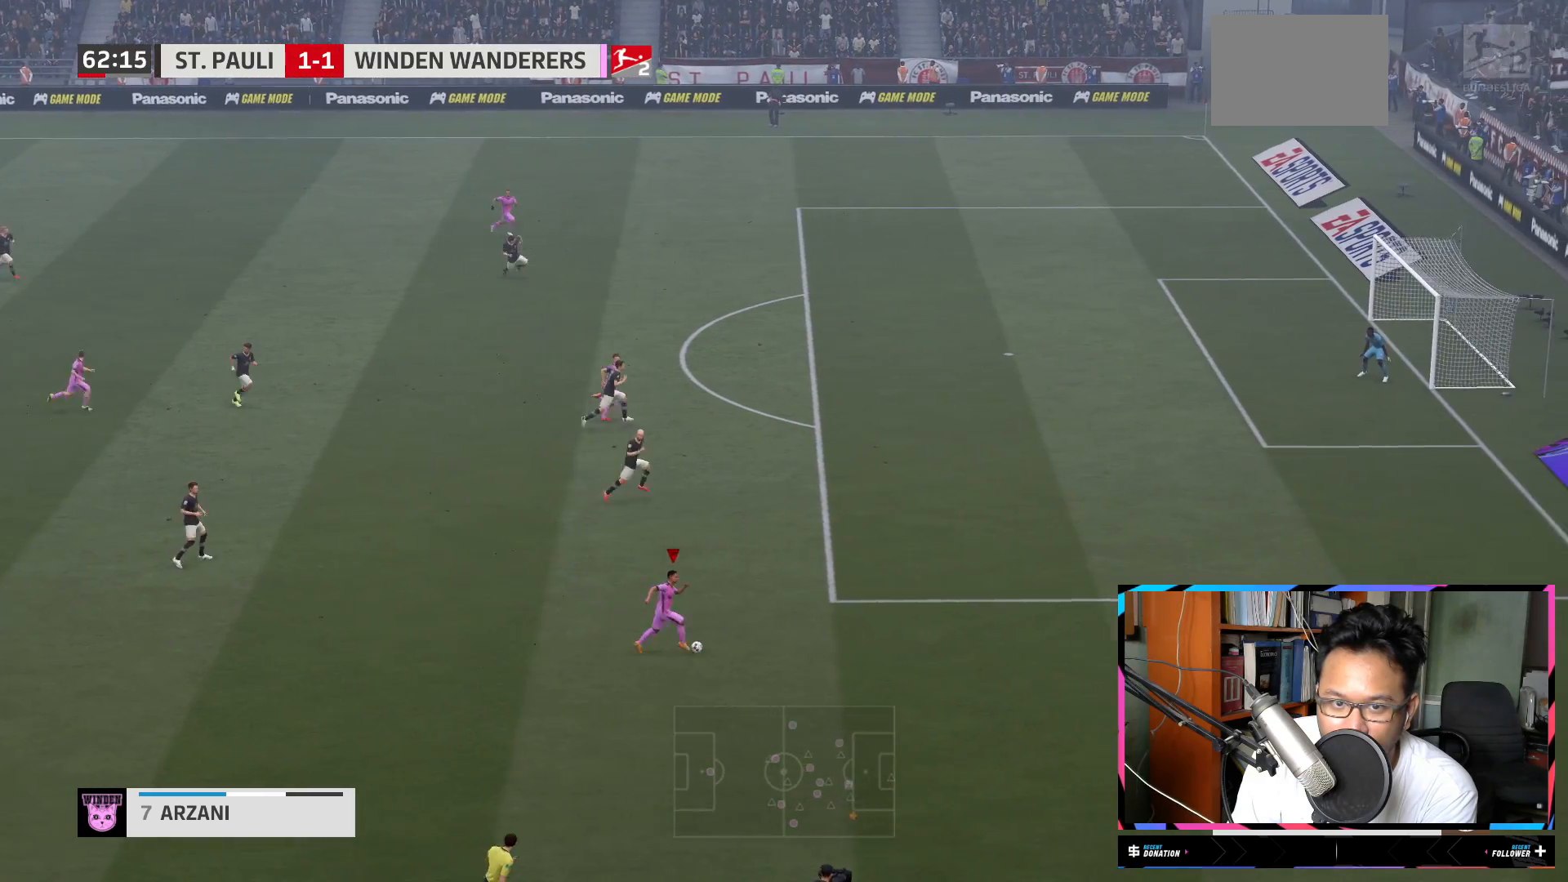
{"buttons": ["R2"], "left_stick": "right", "right_stick": "center", "events": []}
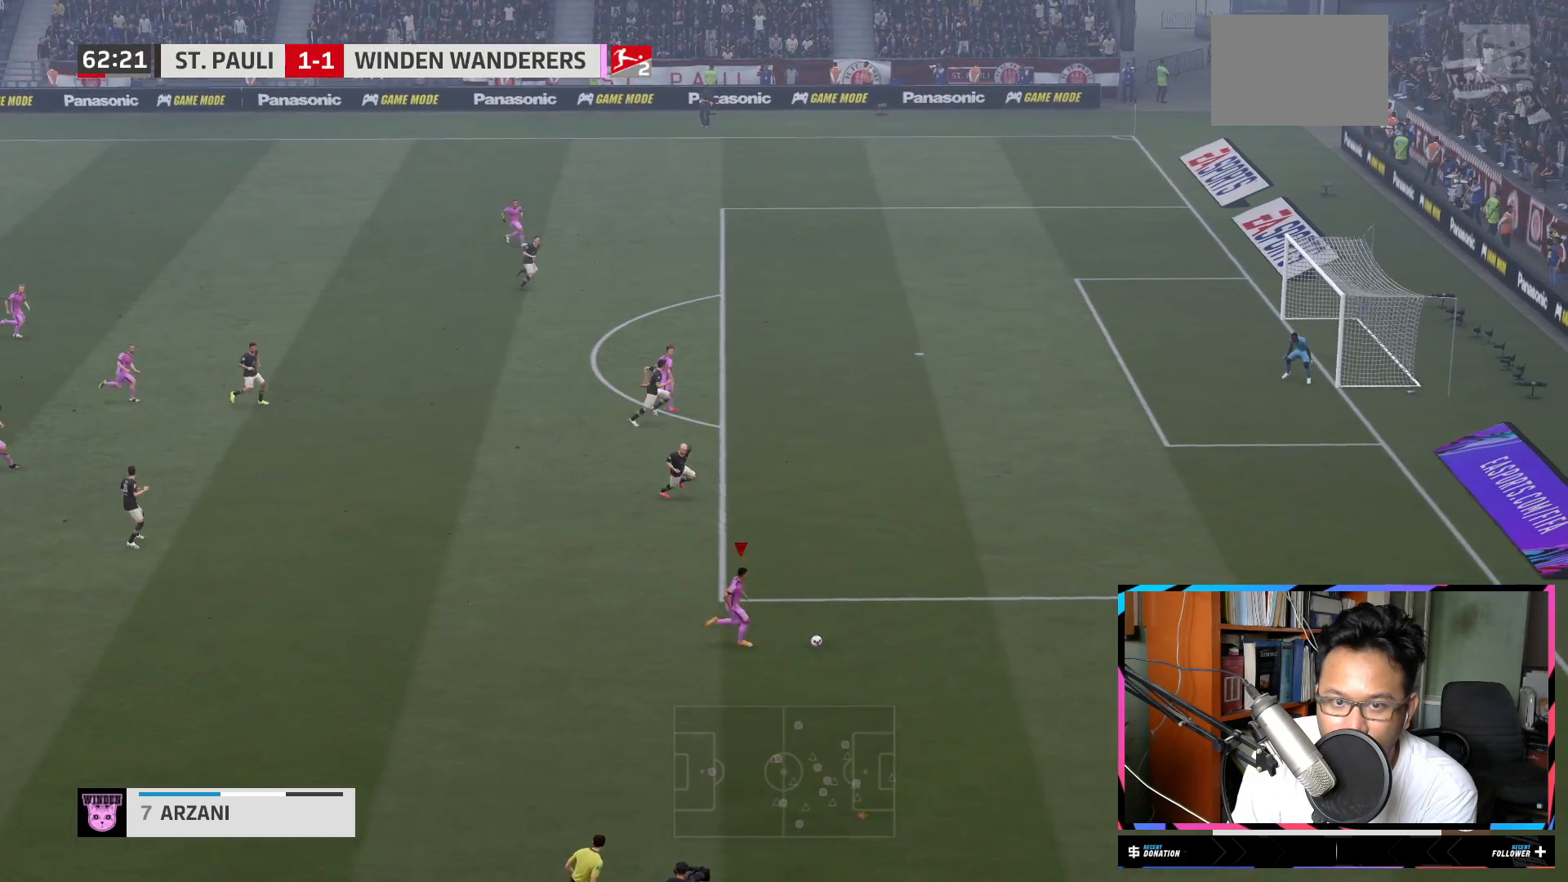
{"buttons": ["R1"], "left_stick": "up-right", "right_stick": "center", "events": [[34, "R2", "up"], [117, "R1", "down"], [117, "left_stick", "up-right"], [134, "B", "down"], [417, "B", "up"]]}
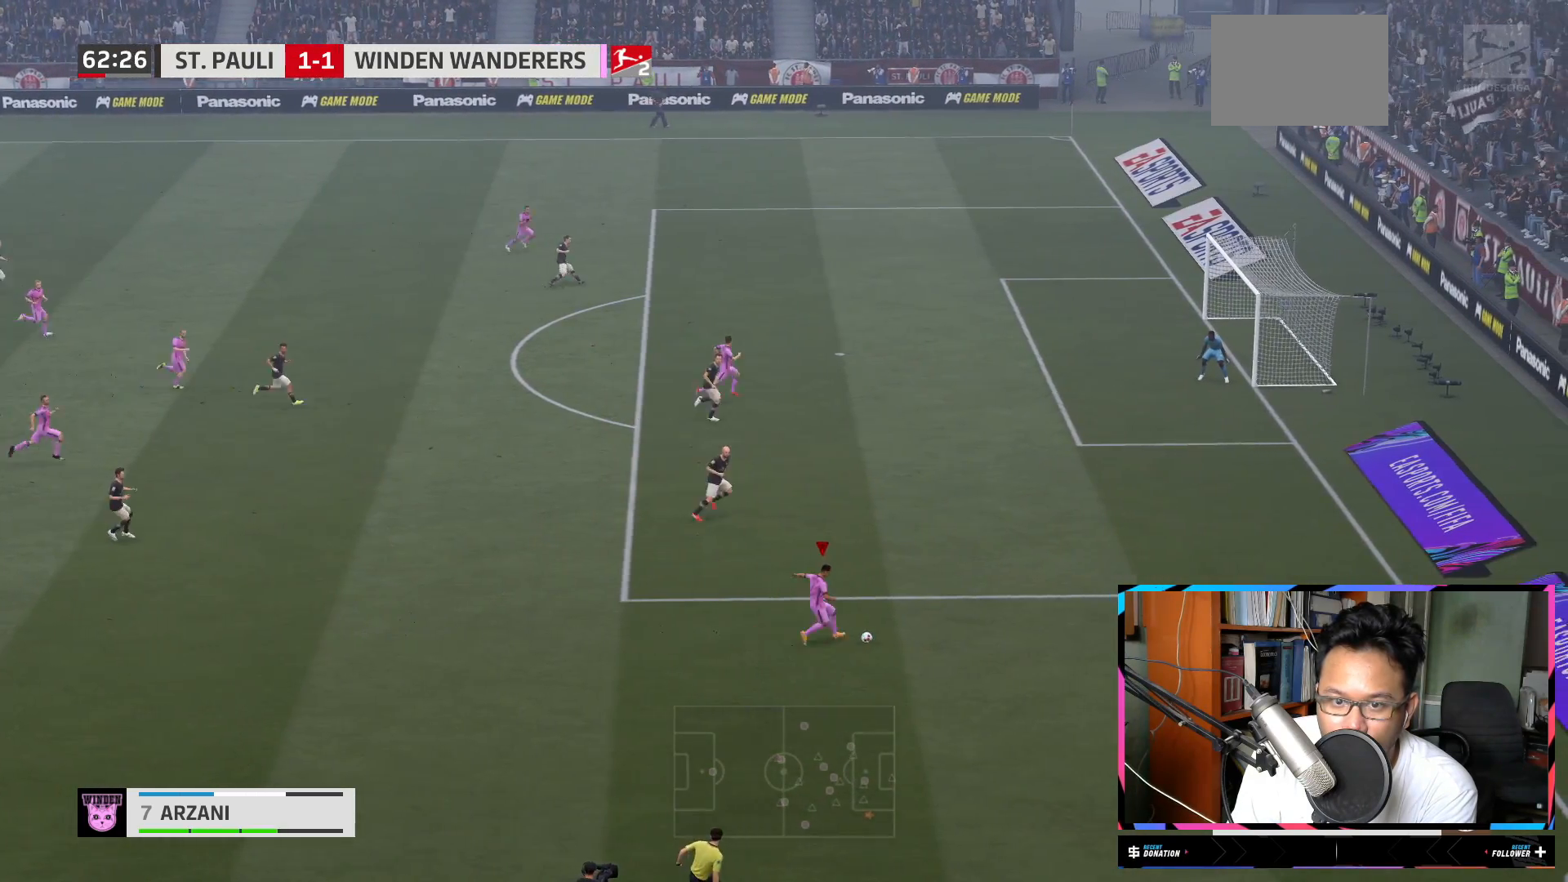
{"buttons": [], "left_stick": "up-right", "right_stick": "center", "events": [[83, "B", "down"], [183, "B", "up"], [483, "R1", "up"]]}
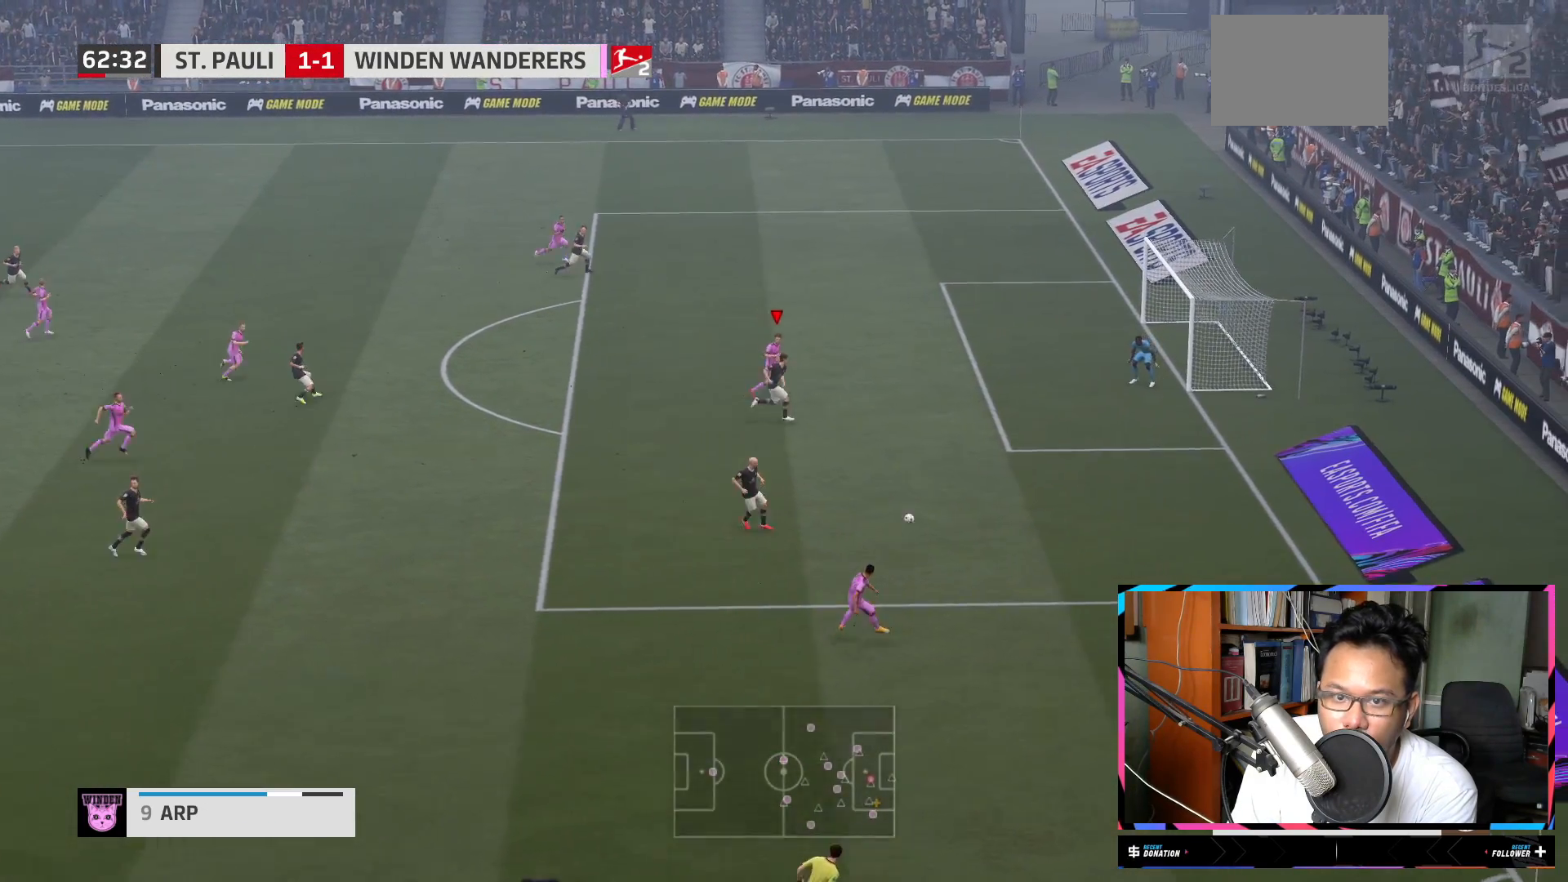
{"buttons": ["X", "R2"], "left_stick": "up-right", "right_stick": "center", "events": [[167, "R2", "down"], [384, "X", "down"]]}
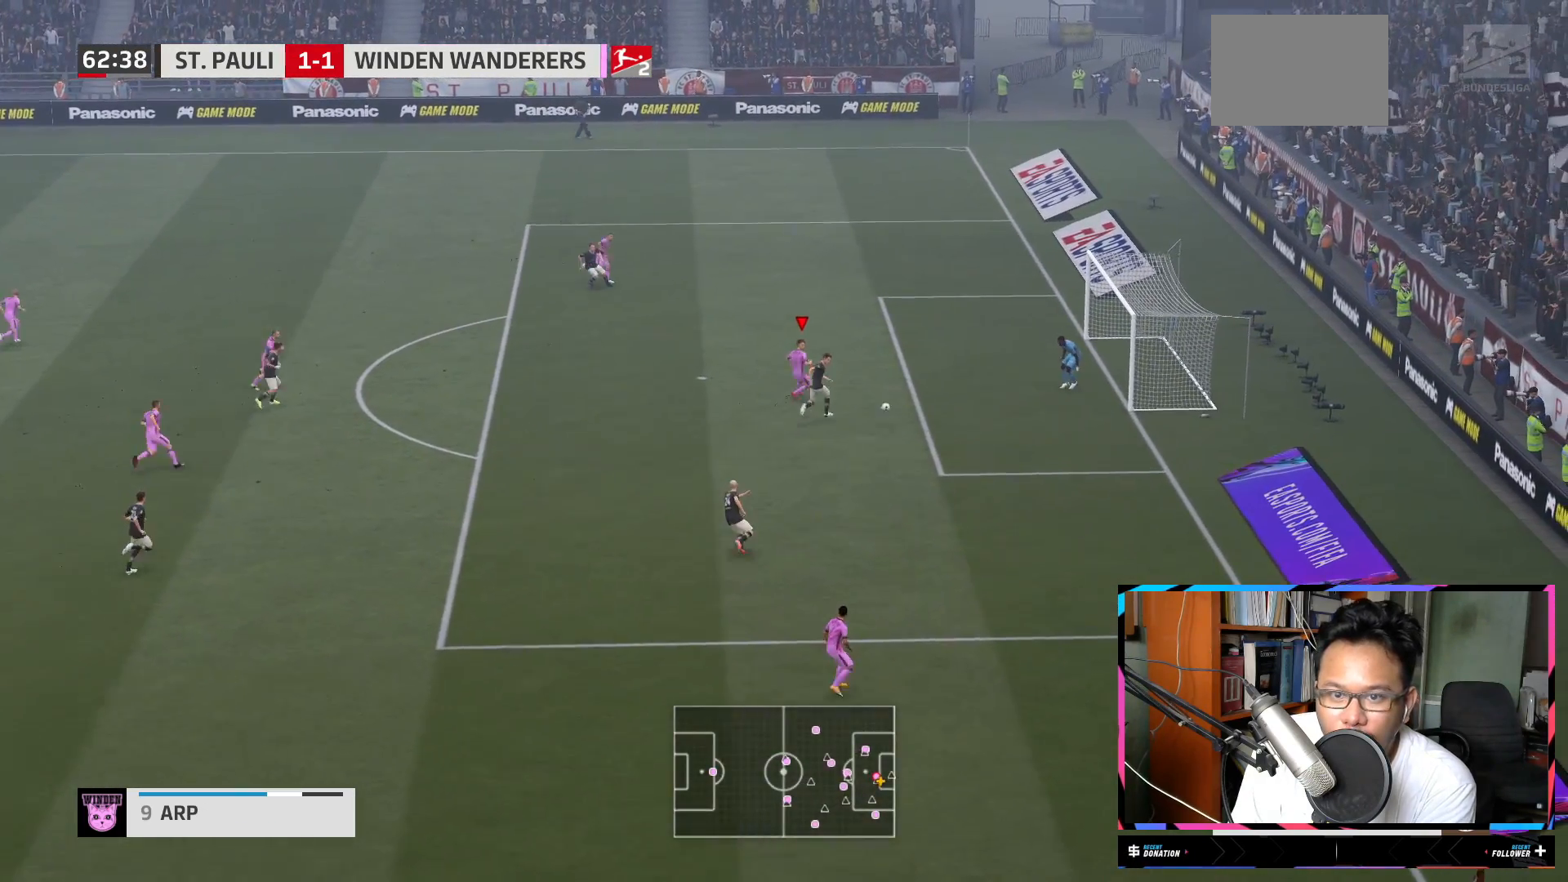
{"buttons": ["R2"], "left_stick": "up-right", "right_stick": "center", "events": [[16, "X", "up"]]}
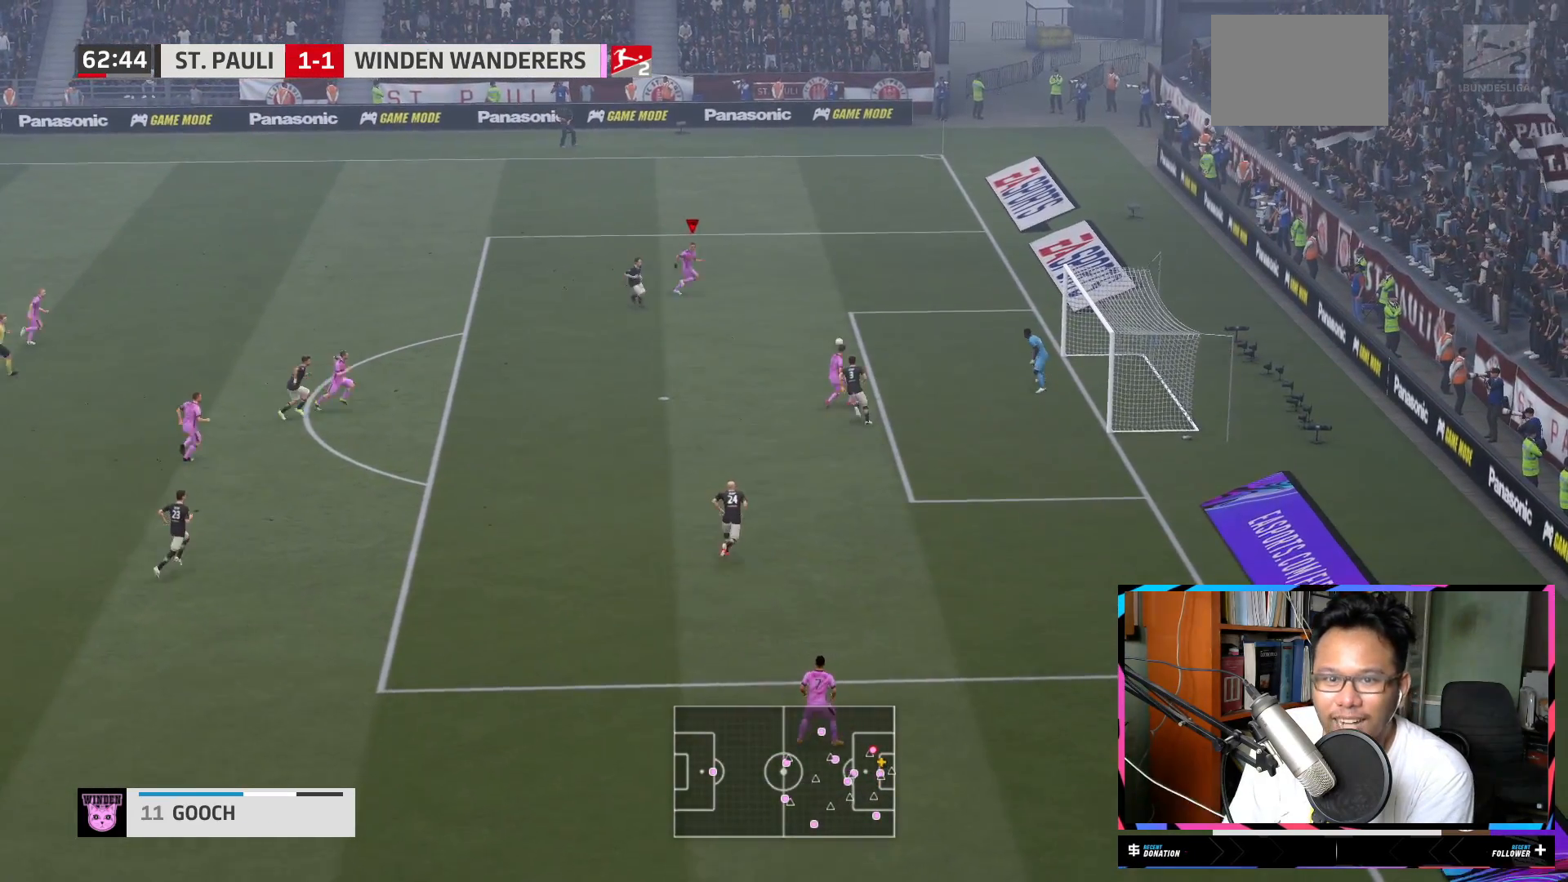
{"buttons": [], "left_stick": "down", "right_stick": "center", "events": [[184, "left_stick", "down-right"], [217, "X", "down"], [250, "left_stick", "down"], [317, "X", "up"], [384, "R2", "up"]]}
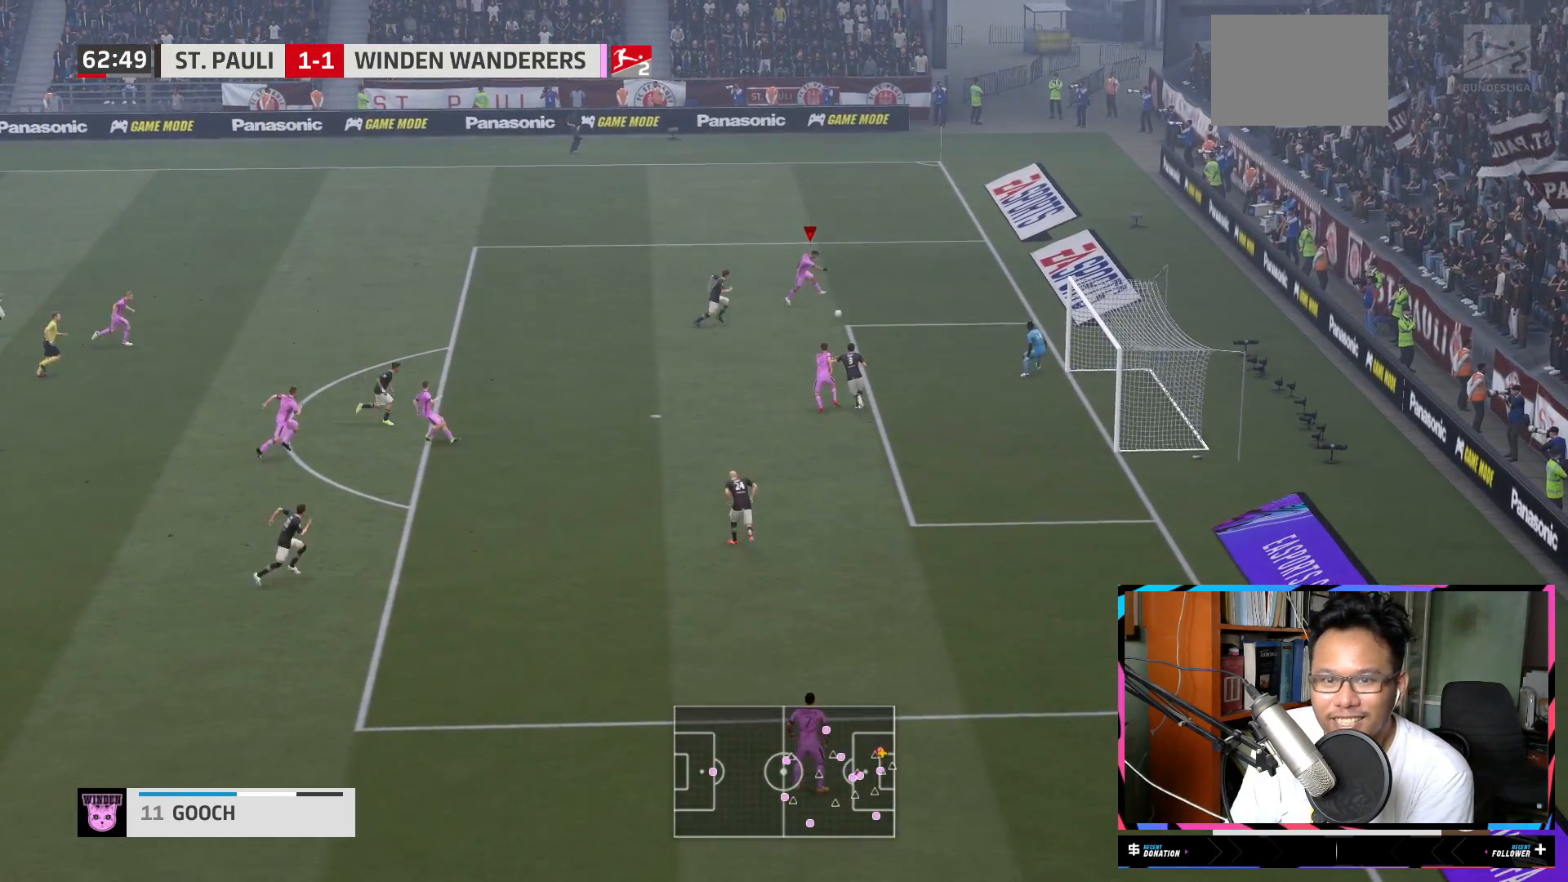
{"buttons": [], "left_stick": "down-right", "right_stick": "center", "events": [[400, "left_stick", "down-right"]]}
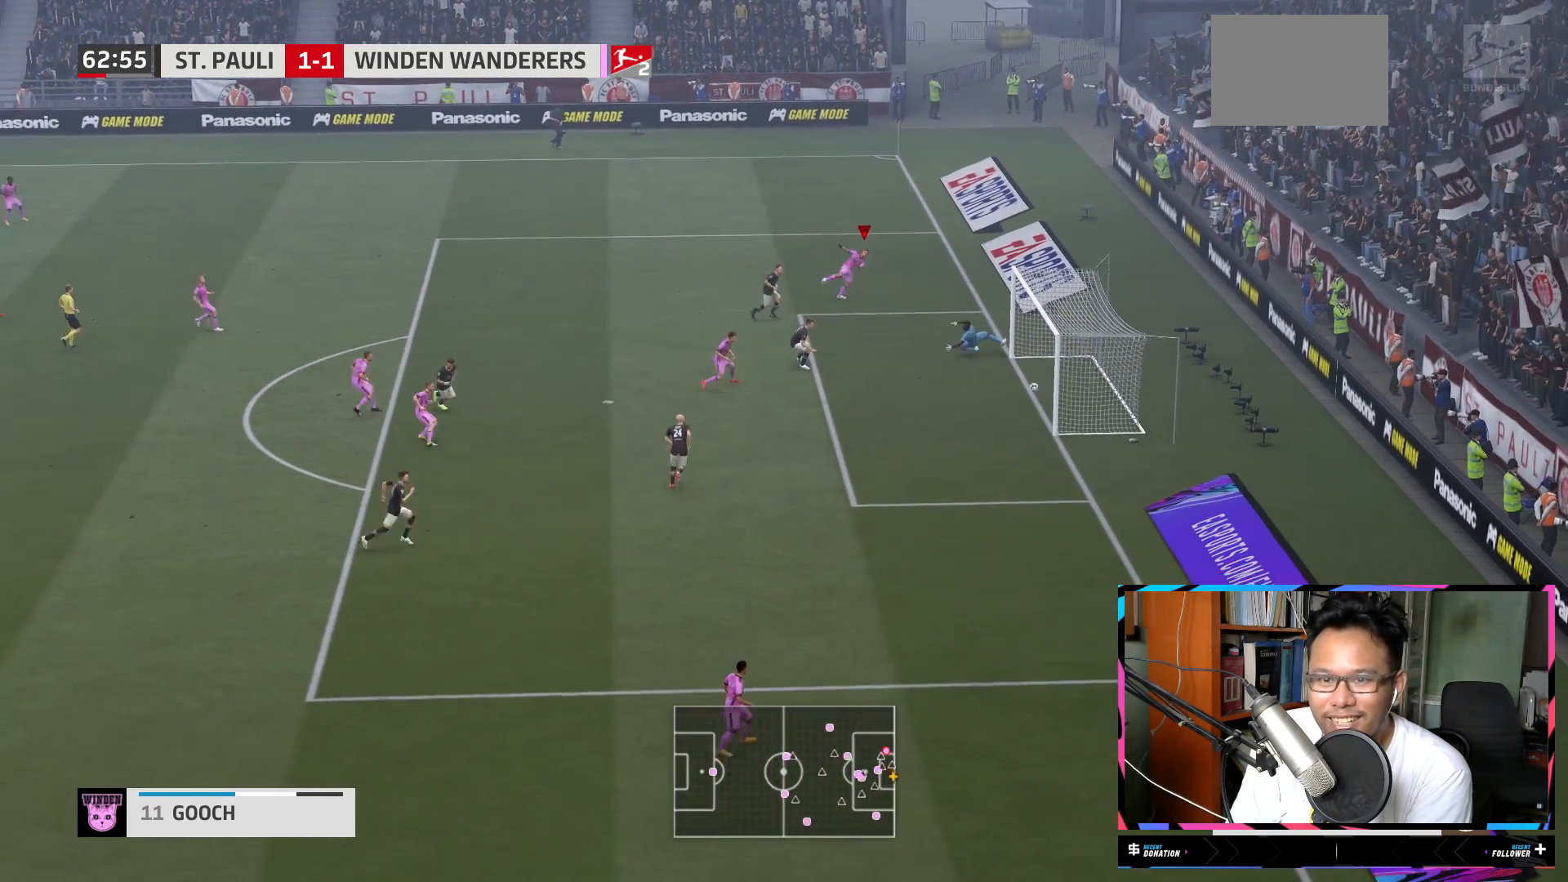
{"buttons": ["R2"], "left_stick": "up-right", "right_stick": "center", "events": [[50, "left_stick", "right"], [284, "R2", "down"], [284, "left_stick", "up-right"]]}
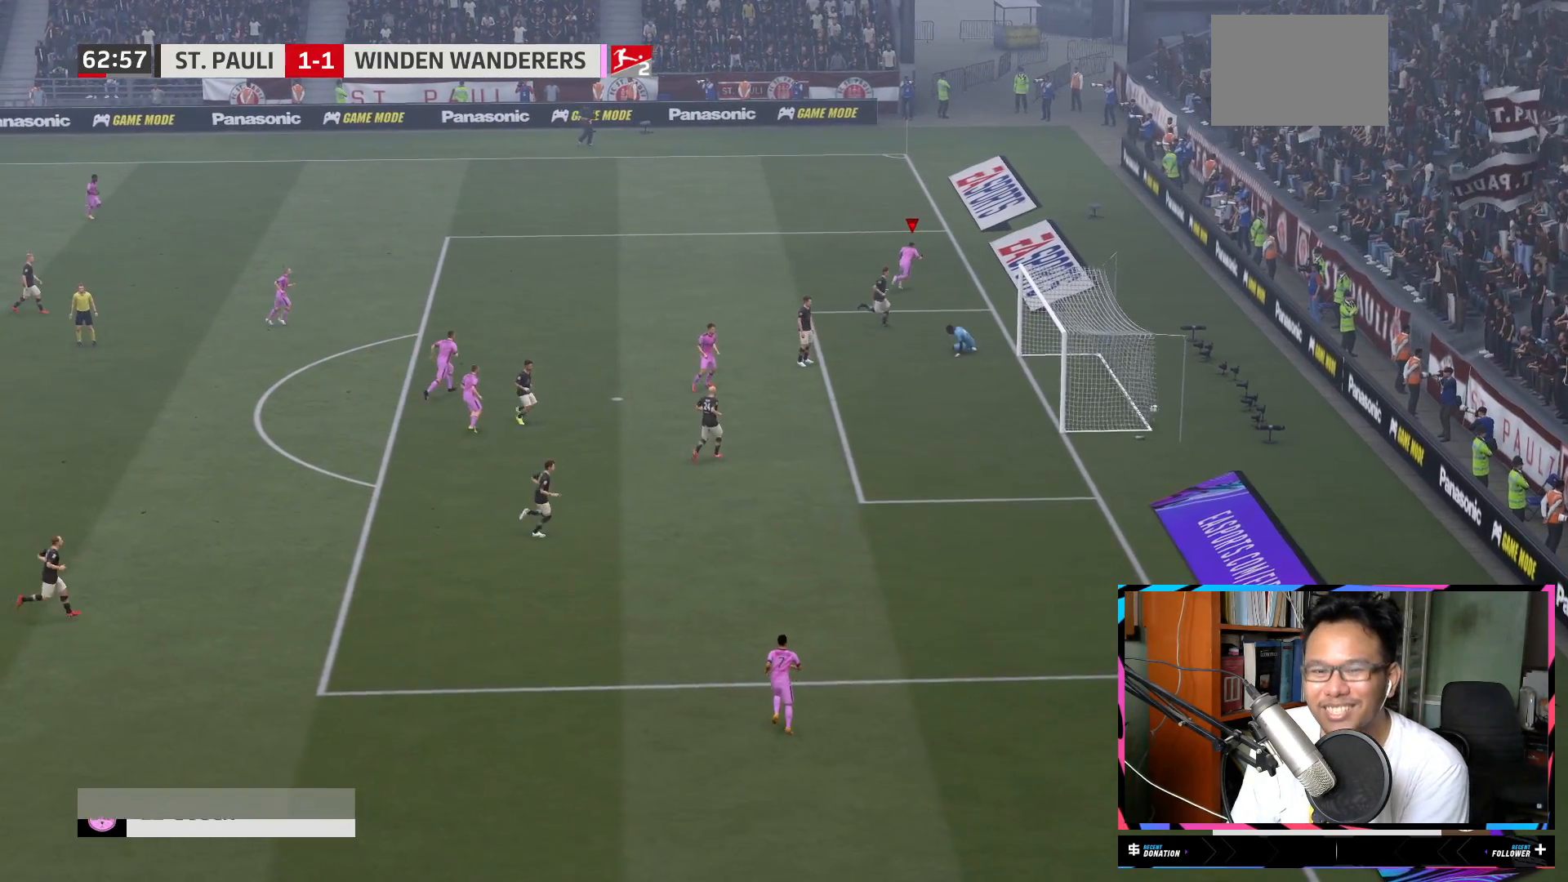
{"buttons": ["R2"], "left_stick": "up", "right_stick": "center", "events": [[133, "left_stick", "up"]]}
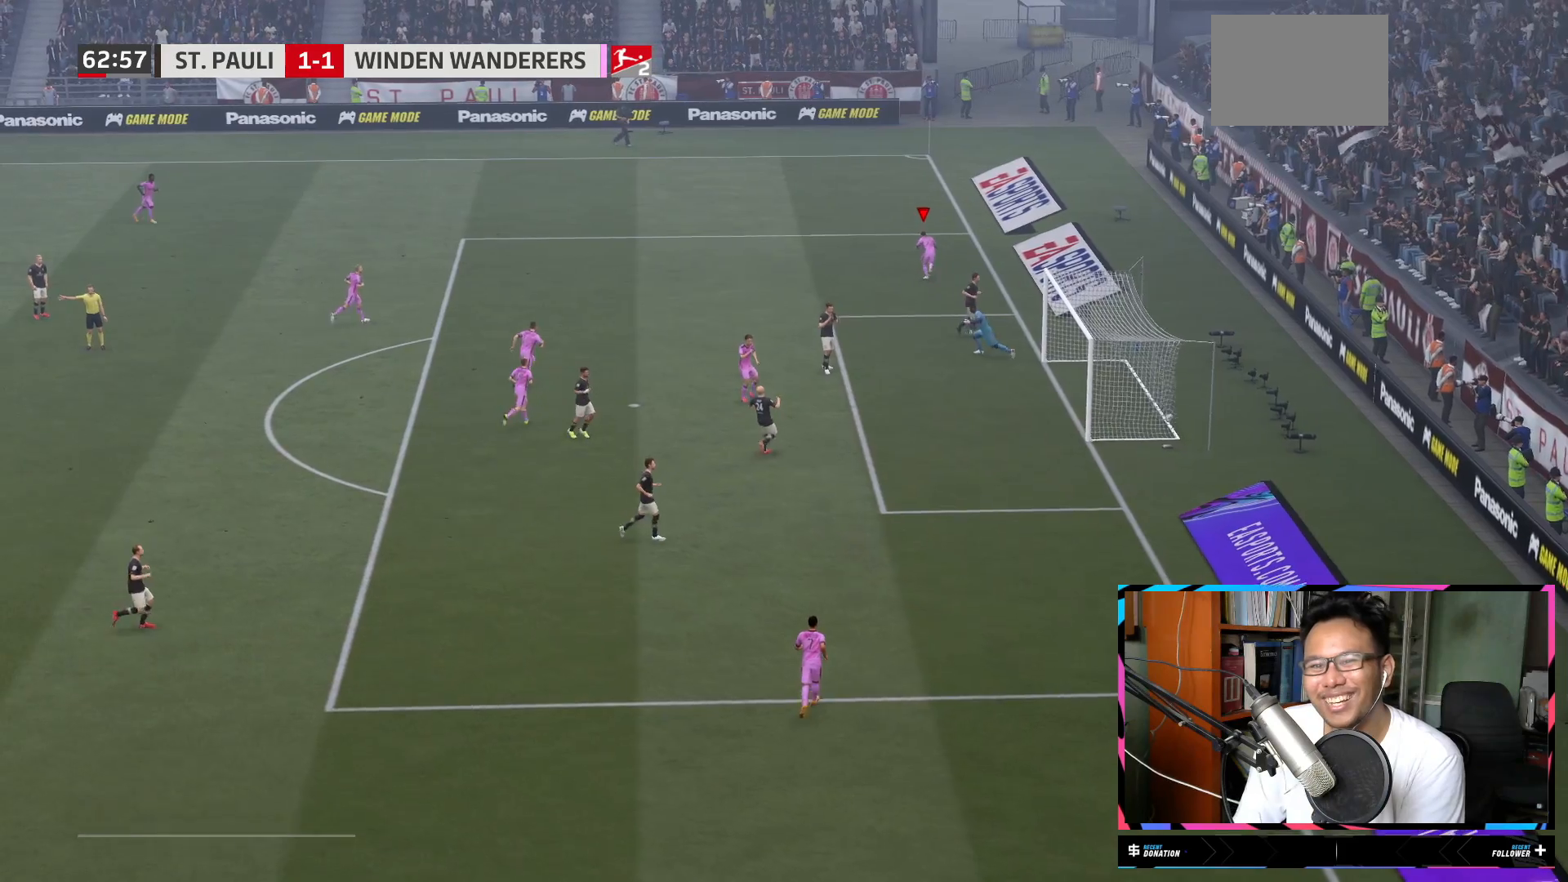
{"buttons": ["R2"], "left_stick": "up", "right_stick": "center", "events": []}
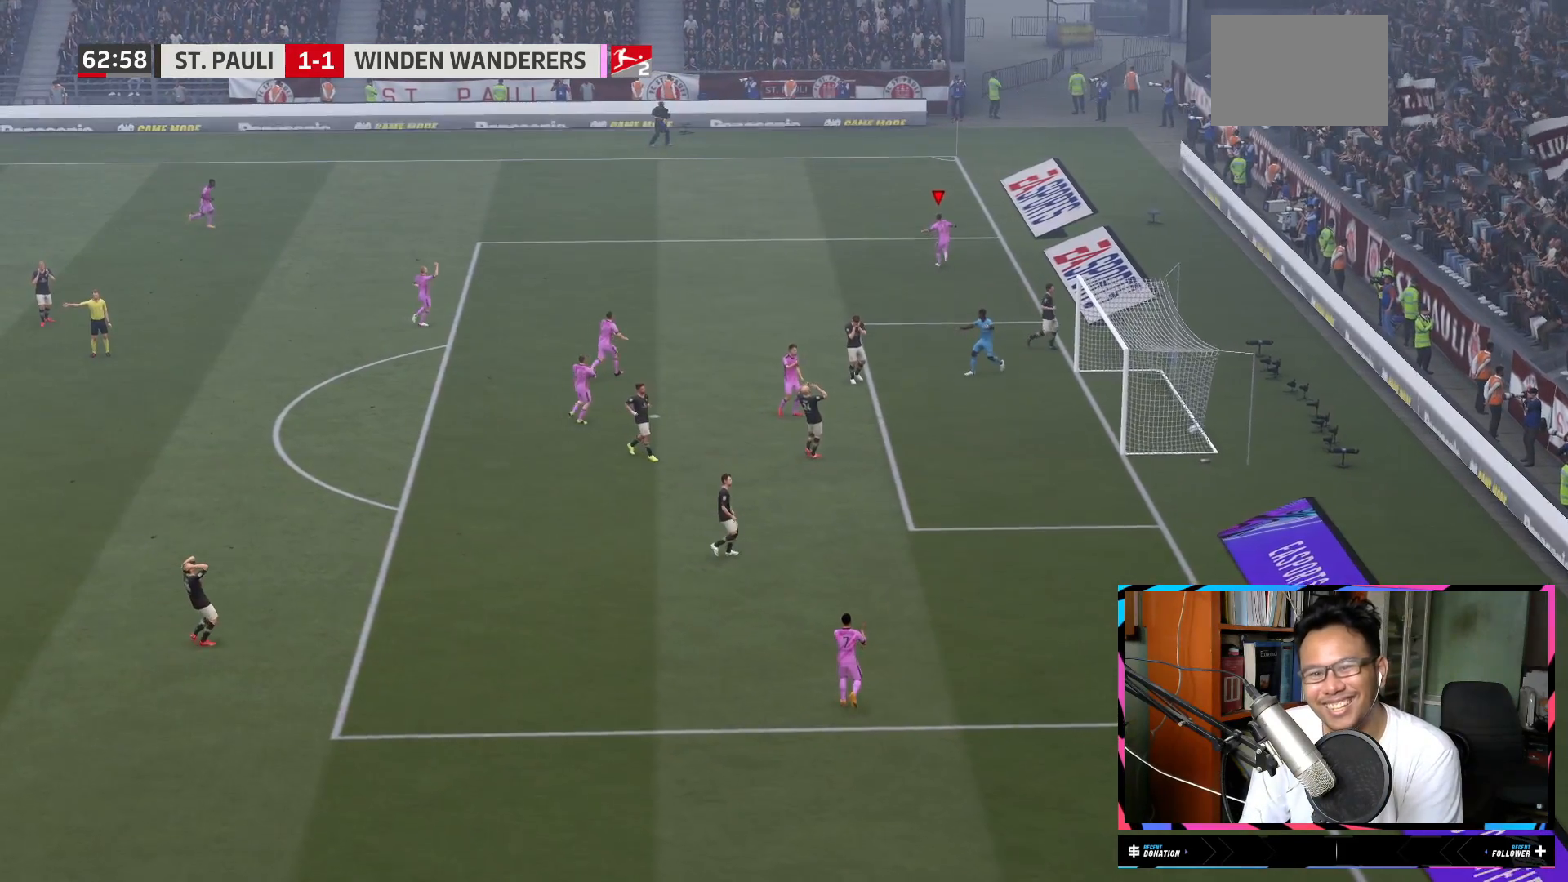
{"buttons": ["R2"], "left_stick": "up", "right_stick": "center", "events": []}
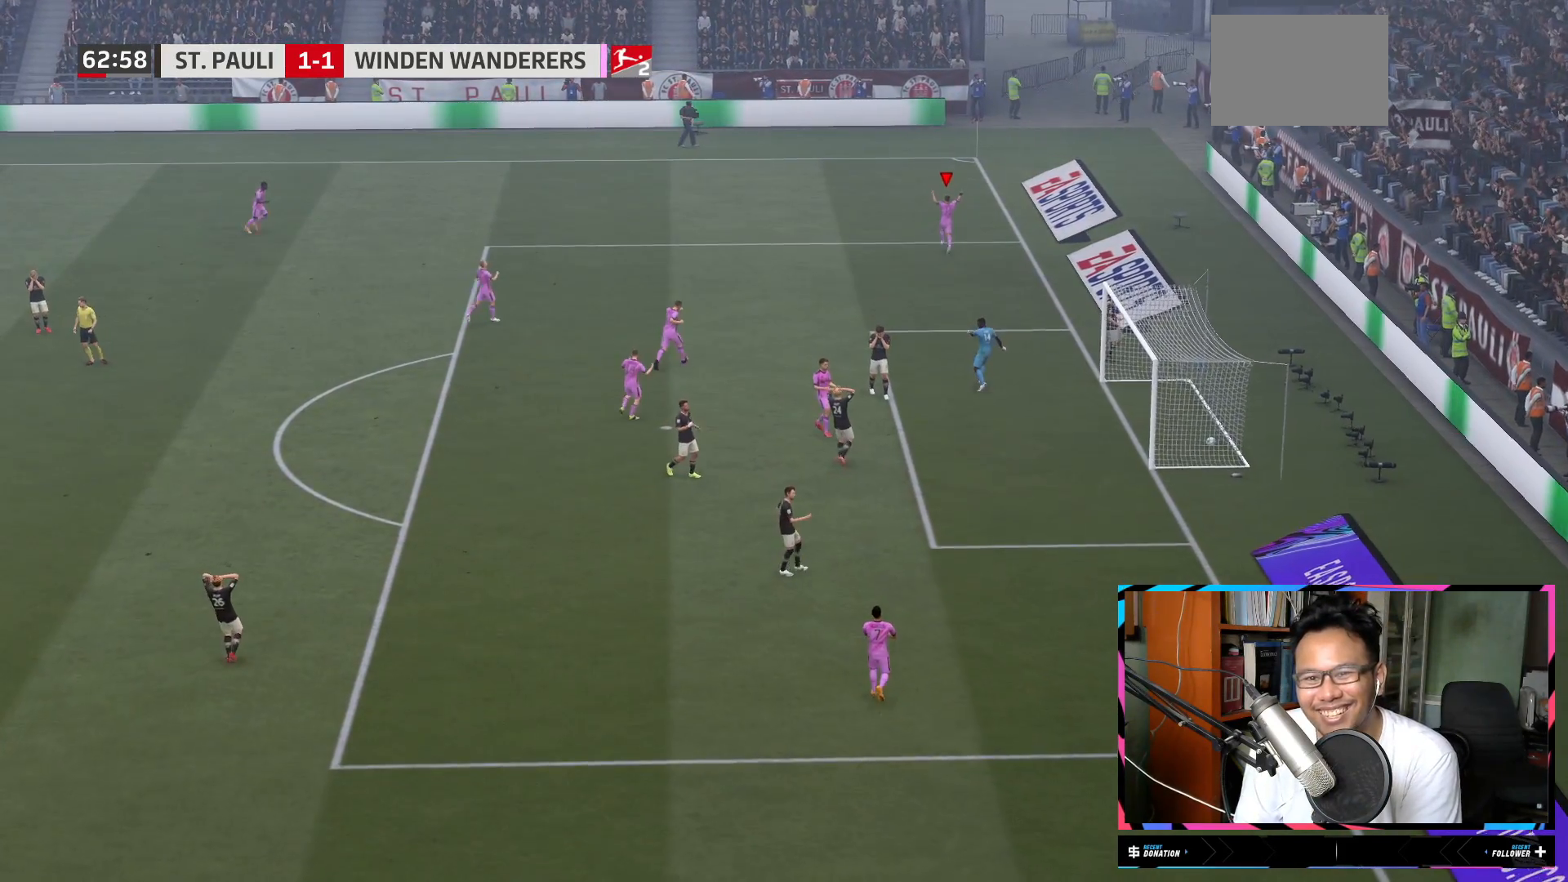
{"buttons": ["R2"], "left_stick": "up", "right_stick": "center", "events": []}
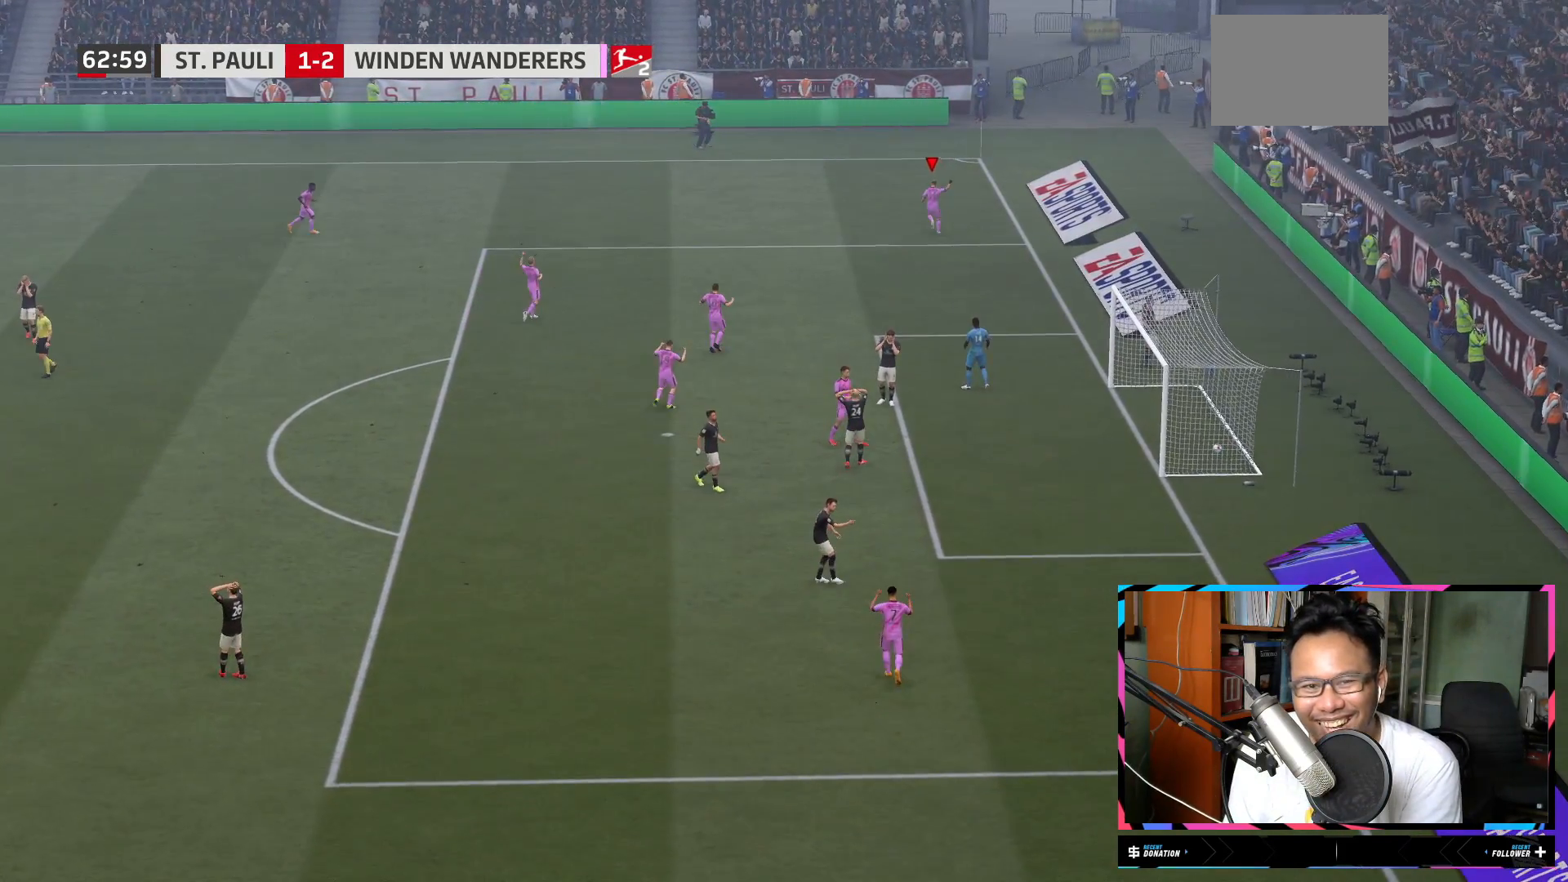
{"buttons": ["R2"], "left_stick": "up", "right_stick": "center", "events": [[16, "A", "down"], [183, "A", "up"]]}
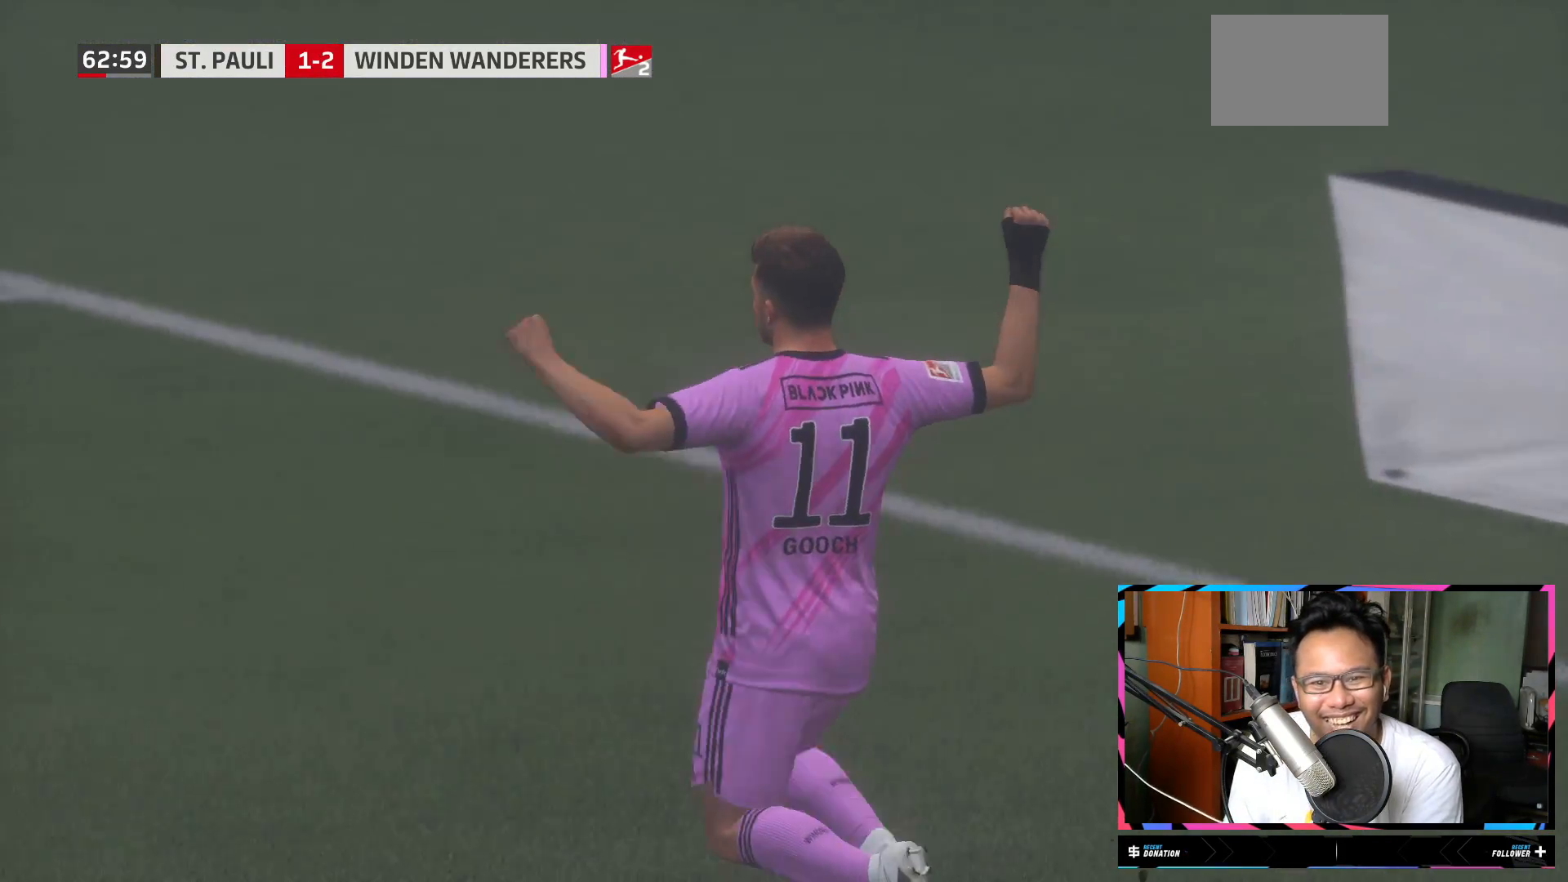
{"buttons": [], "left_stick": "center", "right_stick": "center", "events": [[317, "left_stick", "center"], [384, "R2", "up"]]}